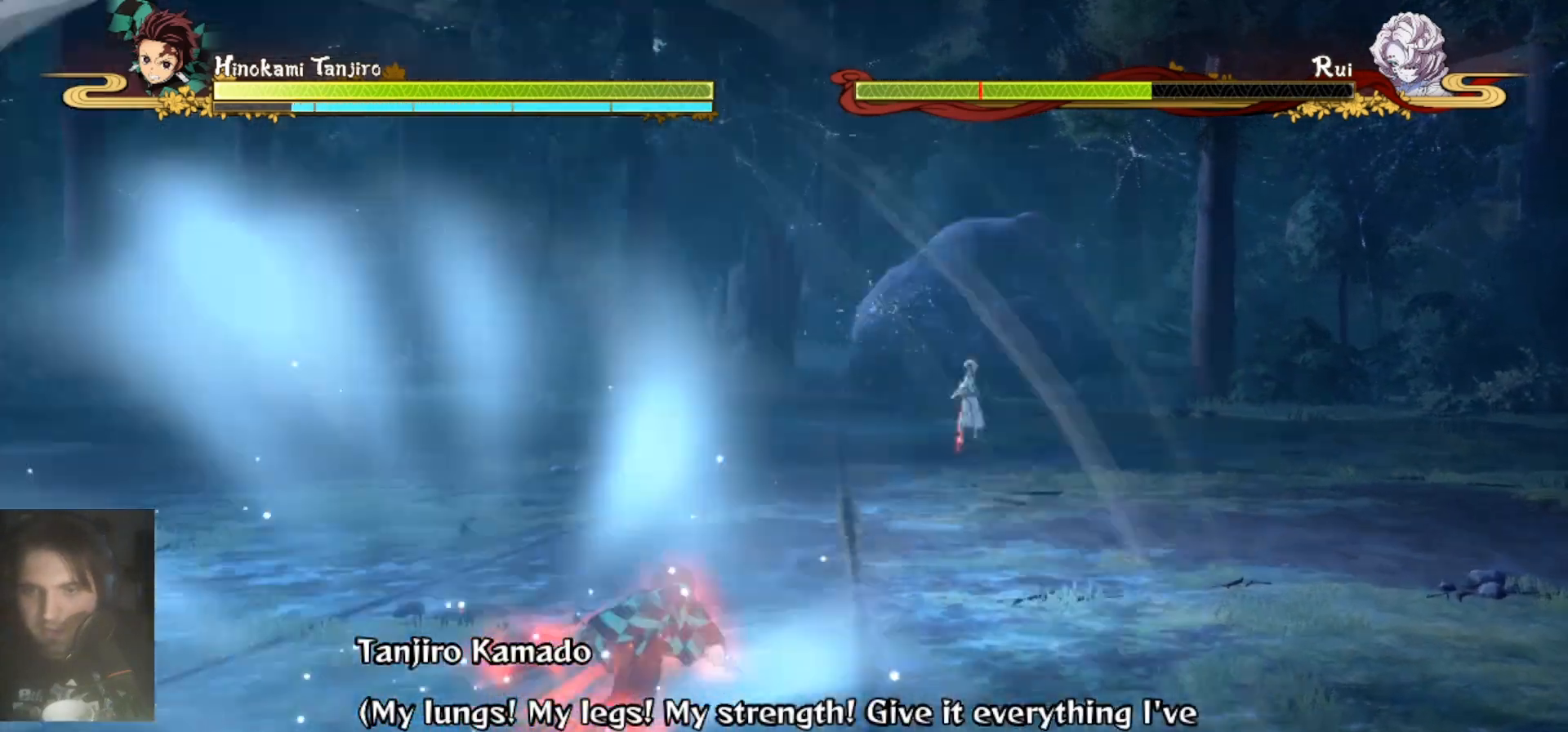
Gameplay with a controller (Xbox layout); each line is a JSON object with the inputs held at the frame after it. "events" lists button and stick changes between this image and that frame as [ms after this image, input, new state], when the widget could be followed in between.
{"buttons": [], "left_stick": "up-right", "right_stick": "center", "events": [[67, "left_stick", "up-right"], [333, "A", "down"], [467, "A", "up"]]}
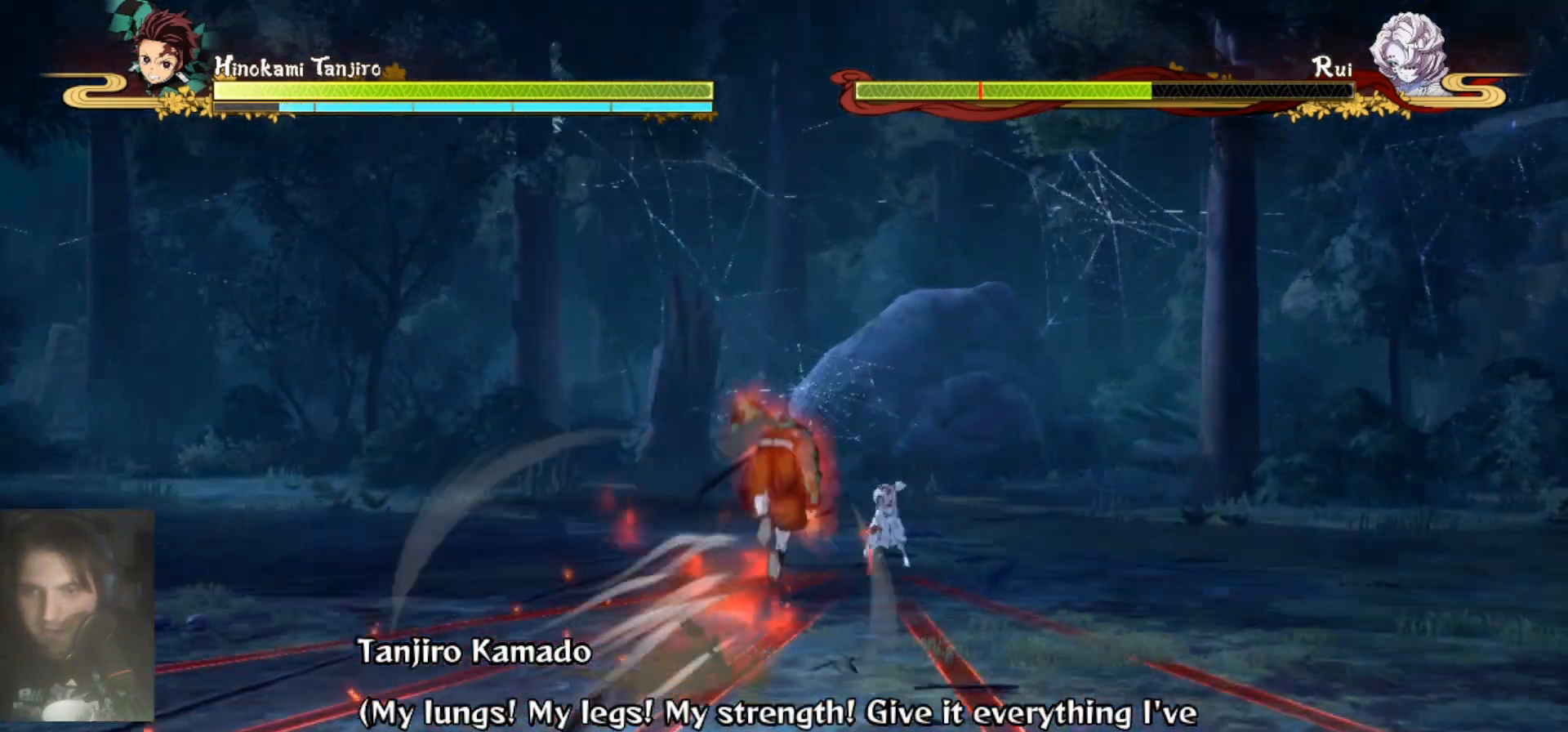
{"buttons": [], "left_stick": "up-right", "right_stick": "center", "events": [[67, "B", "down"], [167, "B", "up"]]}
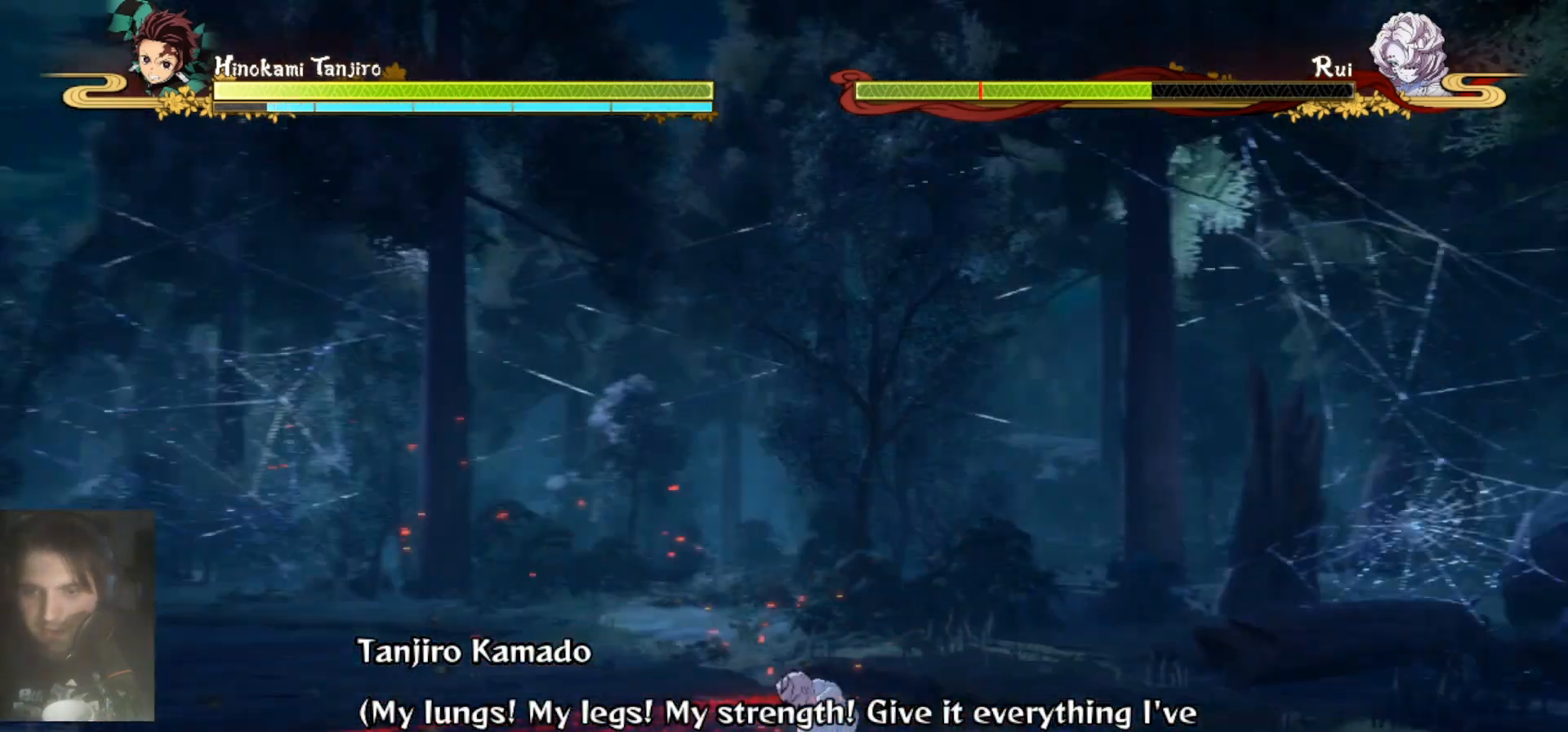
{"buttons": [], "left_stick": "center", "right_stick": "center", "events": [[133, "X", "down"], [233, "X", "up"], [300, "Y", "down"], [400, "Y", "up"], [500, "left_stick", "center"]]}
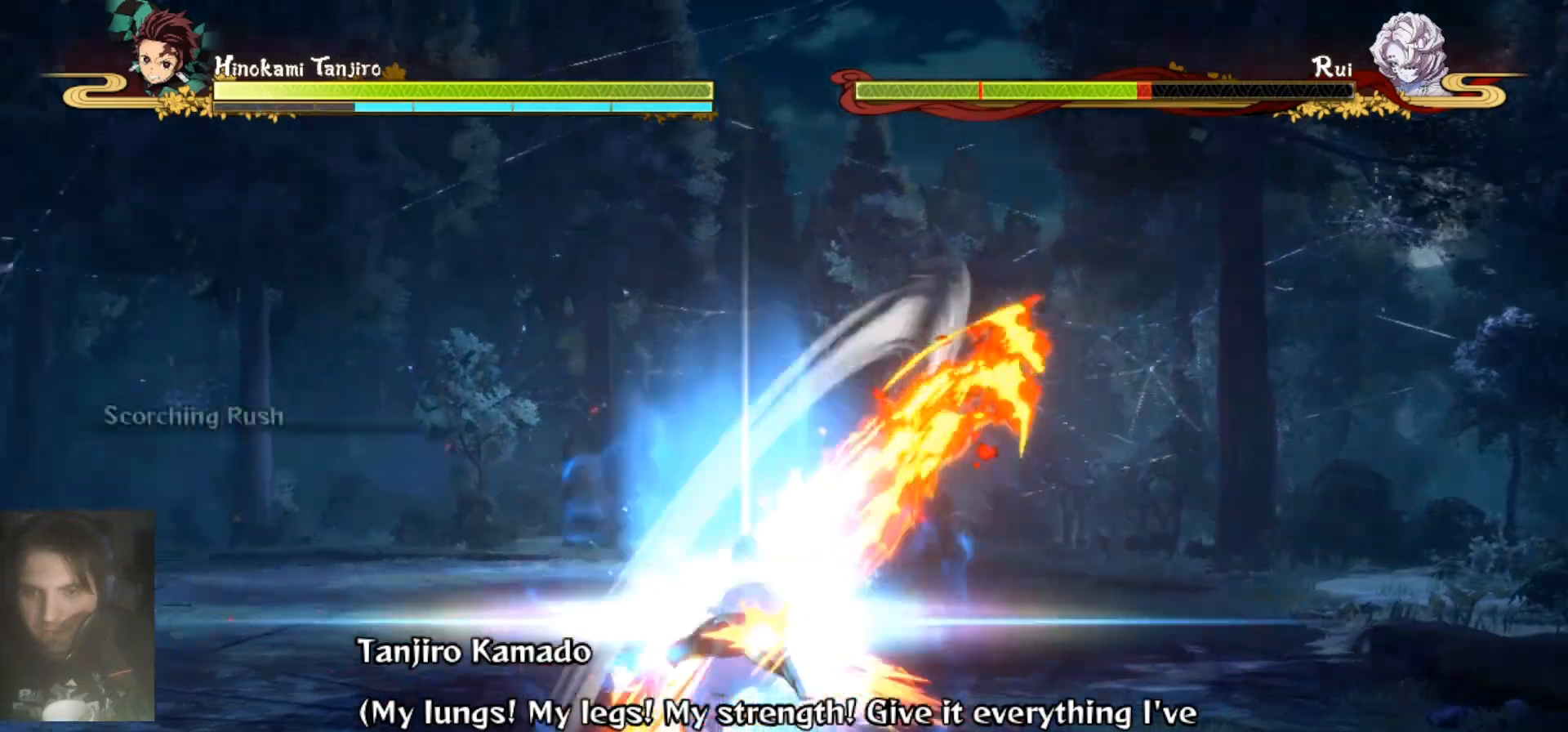
{"buttons": [], "left_stick": "center", "right_stick": "center", "events": []}
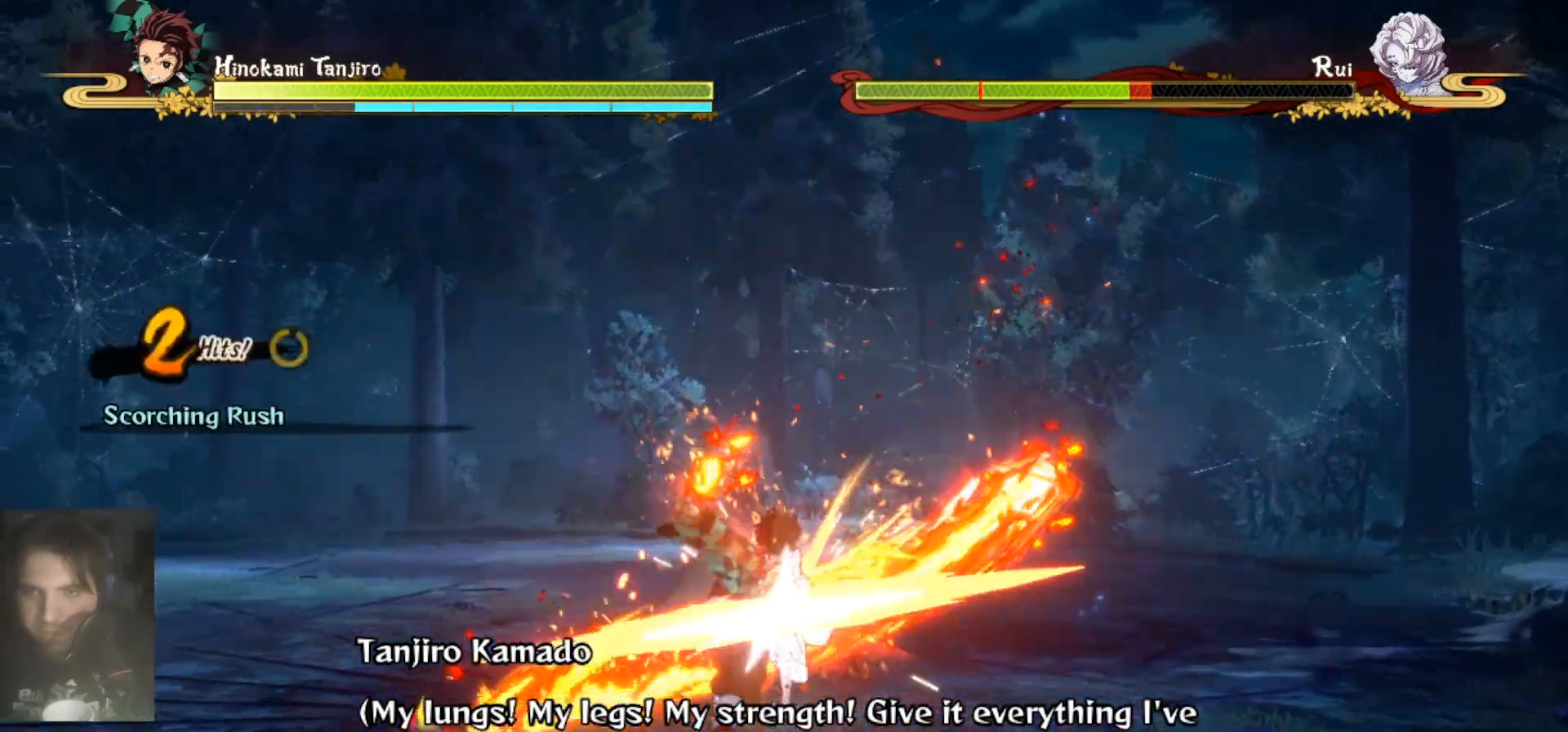
{"buttons": [], "left_stick": "center", "right_stick": "center", "events": []}
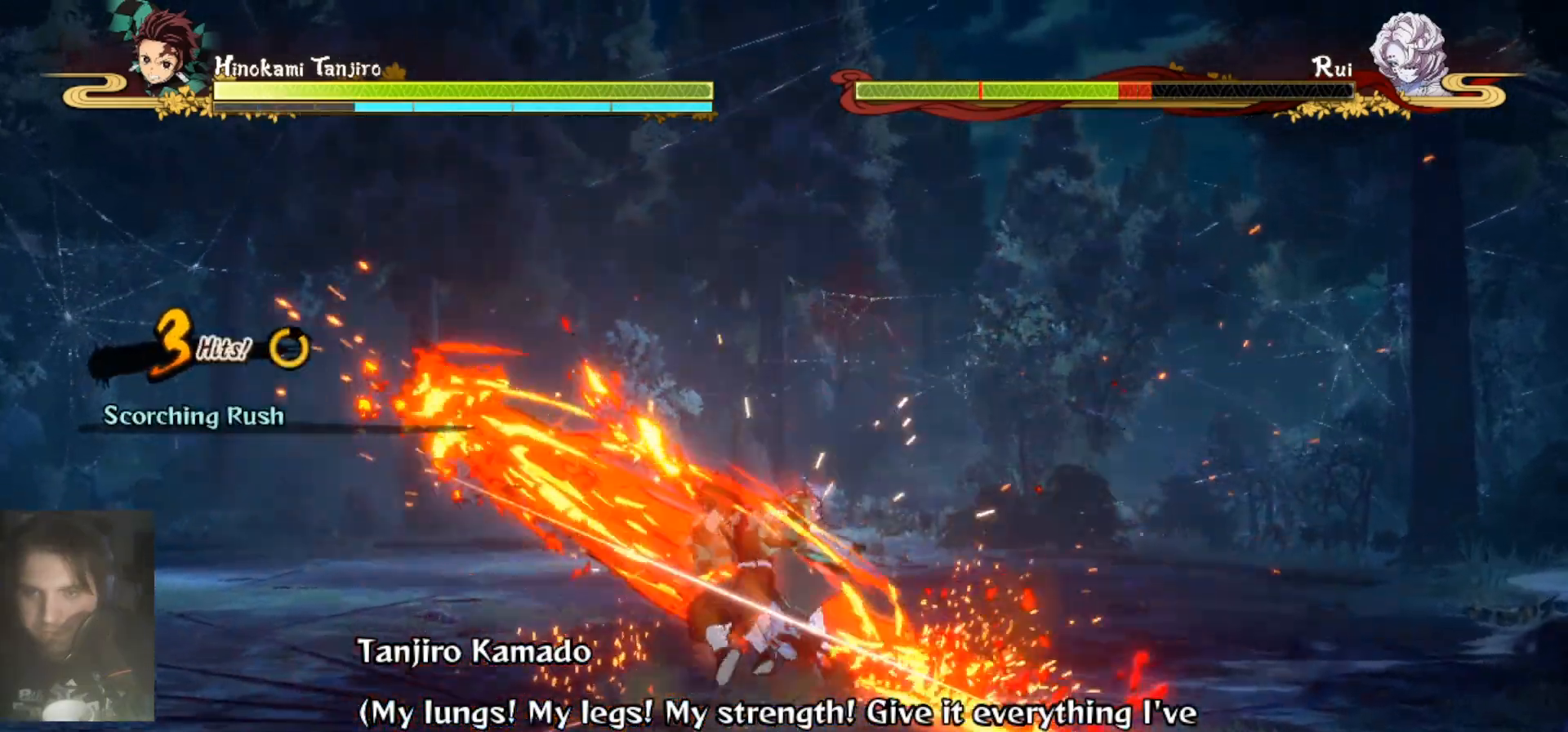
{"buttons": [], "left_stick": "center", "right_stick": "center", "events": []}
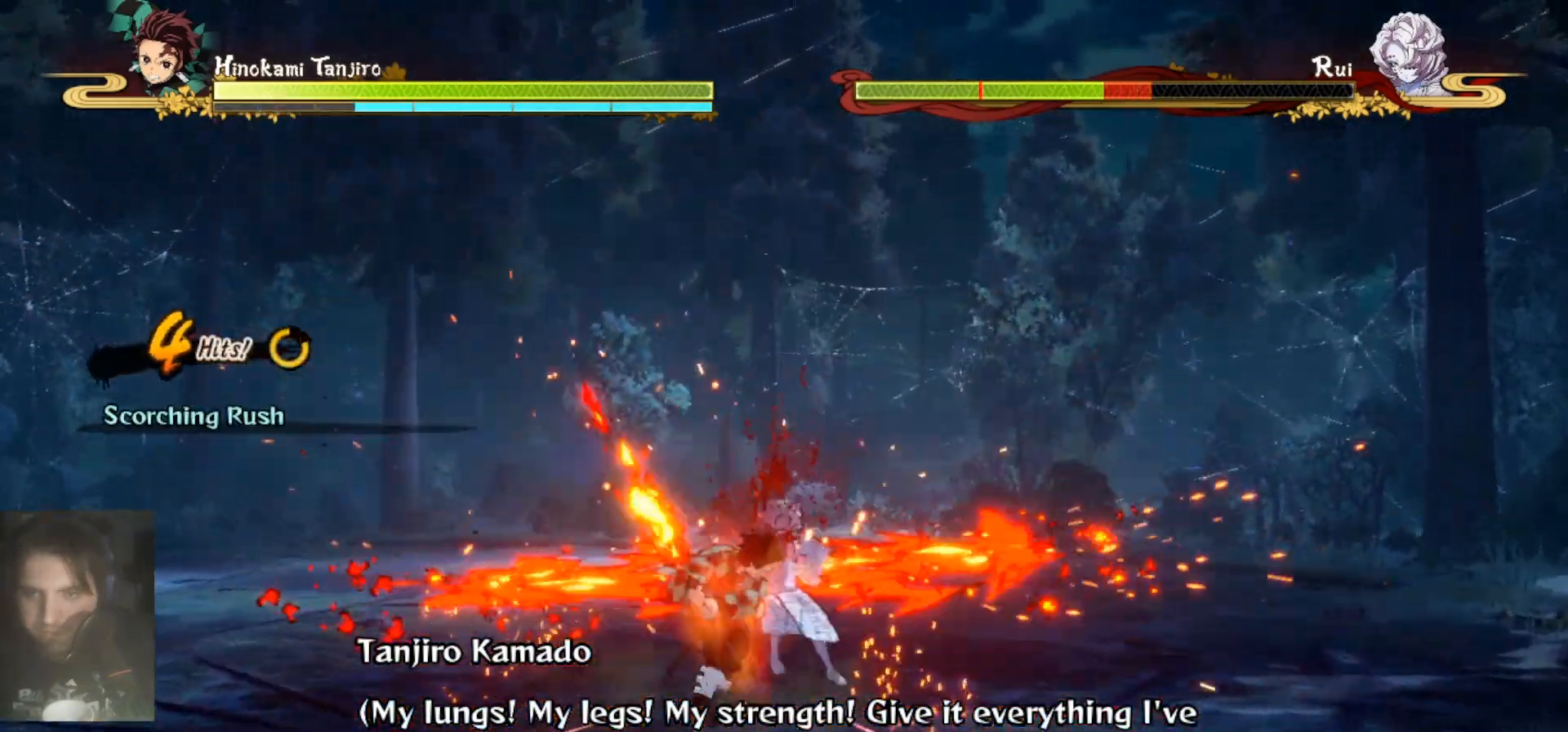
{"buttons": [], "left_stick": "center", "right_stick": "center", "events": []}
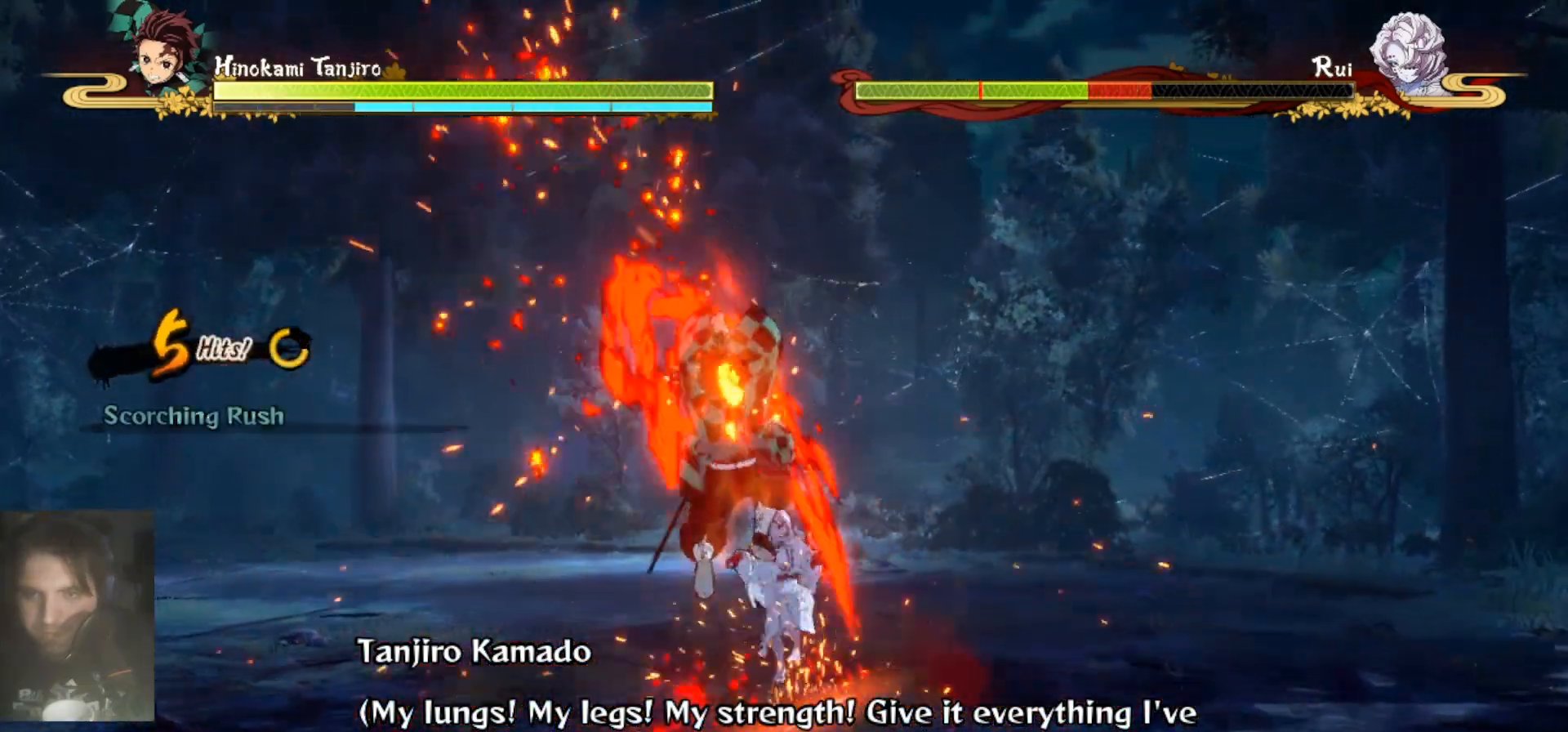
{"buttons": ["B"], "left_stick": "up", "right_stick": "center", "events": [[133, "left_stick", "down"], [233, "A", "down"], [300, "left_stick", "up"], [333, "A", "up"], [400, "B", "down"]]}
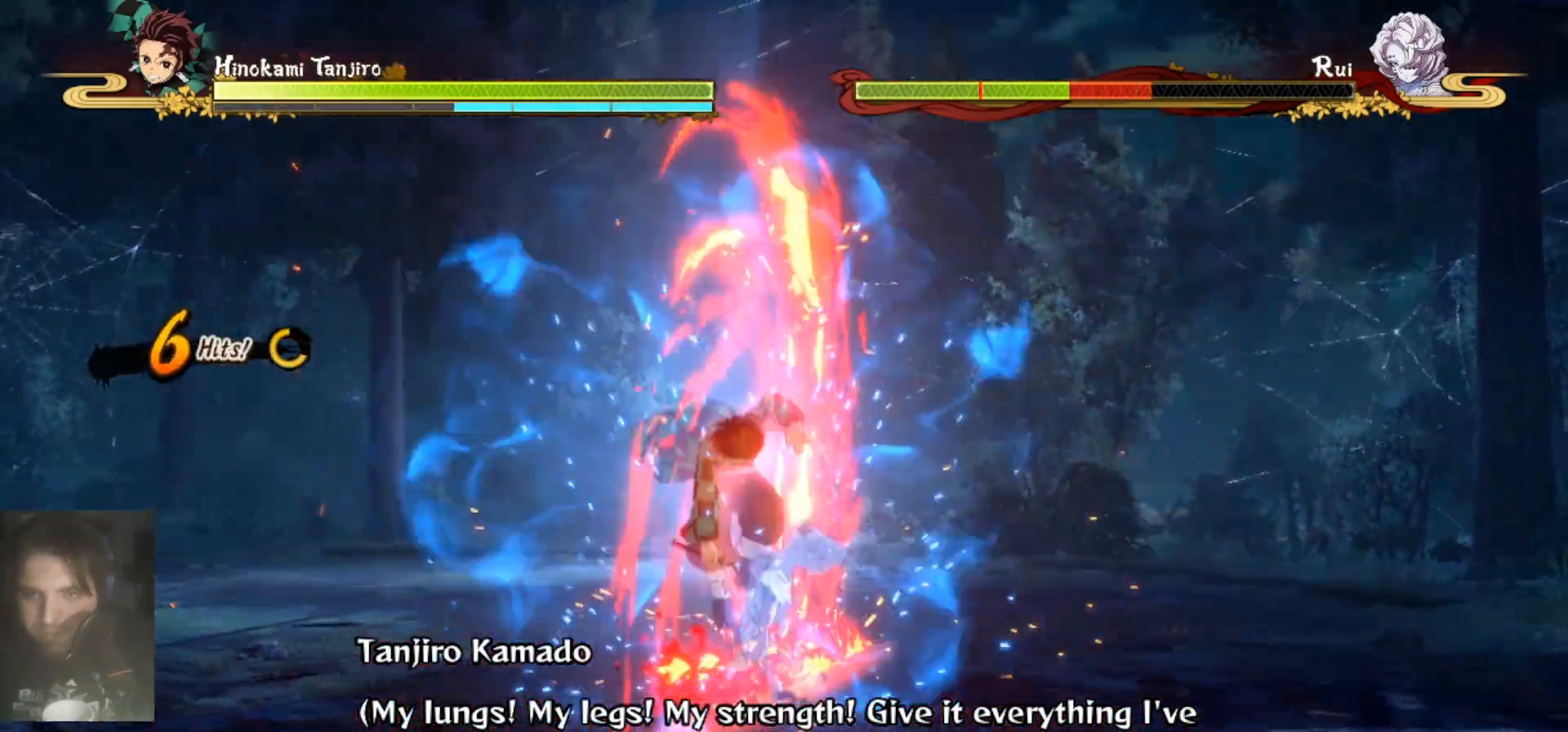
{"buttons": [], "left_stick": "center", "right_stick": "center", "events": [[33, "B", "up"], [100, "left_stick", "center"], [167, "X", "down"], [367, "X", "up"]]}
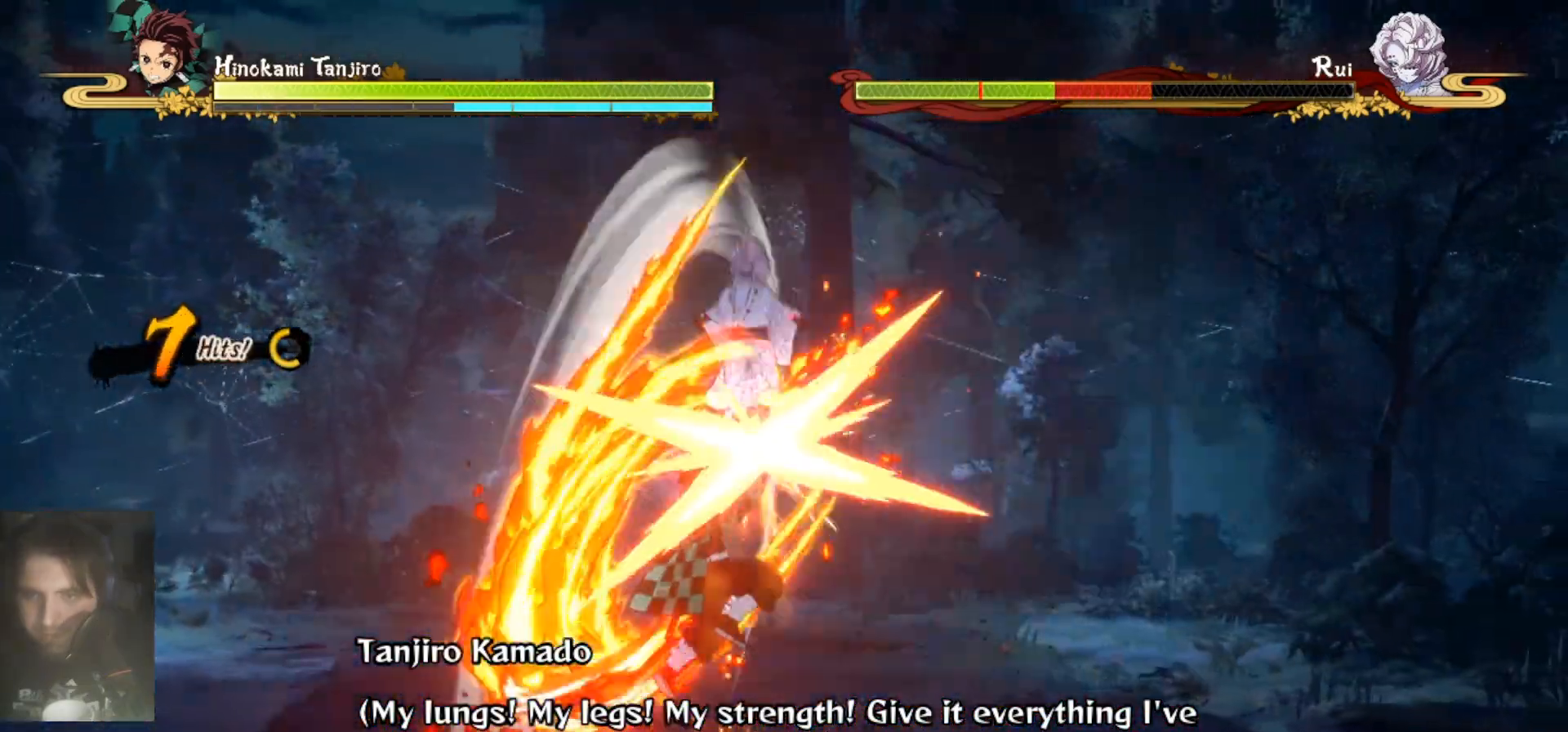
{"buttons": [], "left_stick": "center", "right_stick": "center", "events": [[133, "X", "down"], [333, "X", "up"]]}
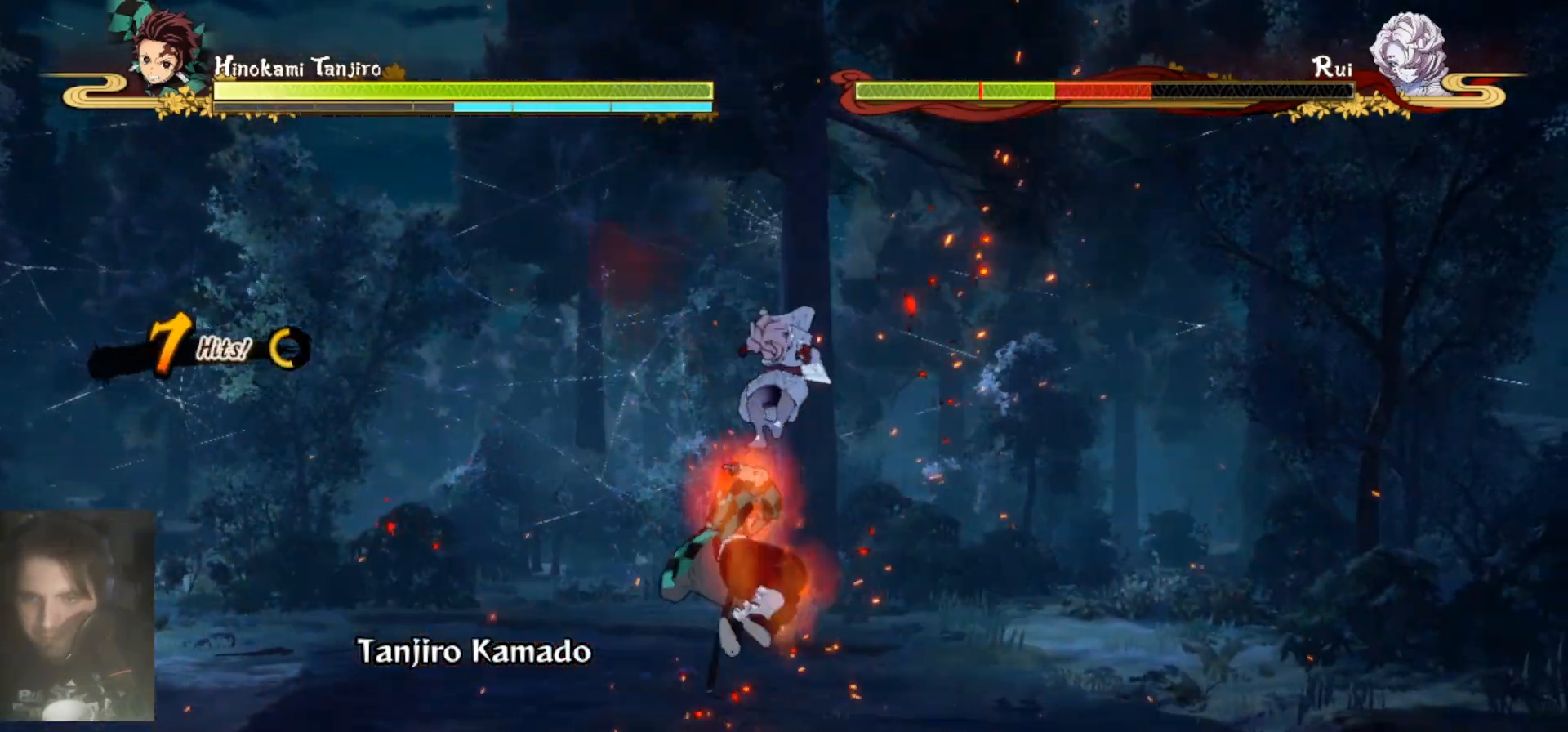
{"buttons": [], "left_stick": "center", "right_stick": "center", "events": [[167, "B", "down"], [267, "B", "up"], [333, "B", "down"], [433, "B", "up"]]}
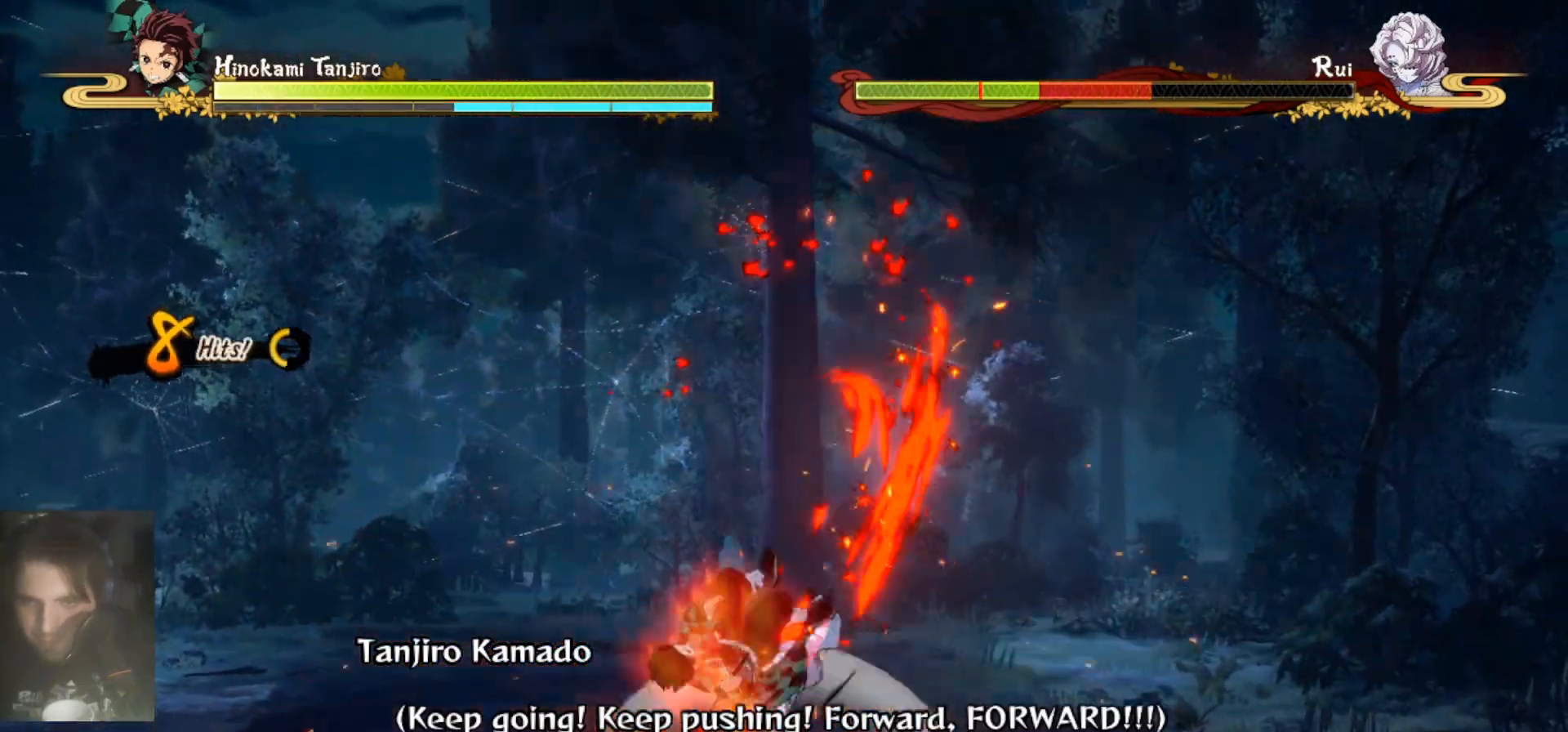
{"buttons": [], "left_stick": "center", "right_stick": "center", "events": [[33, "B", "down"], [100, "B", "up"], [200, "B", "down"], [300, "B", "up"], [333, "B", "down"], [467, "B", "up"]]}
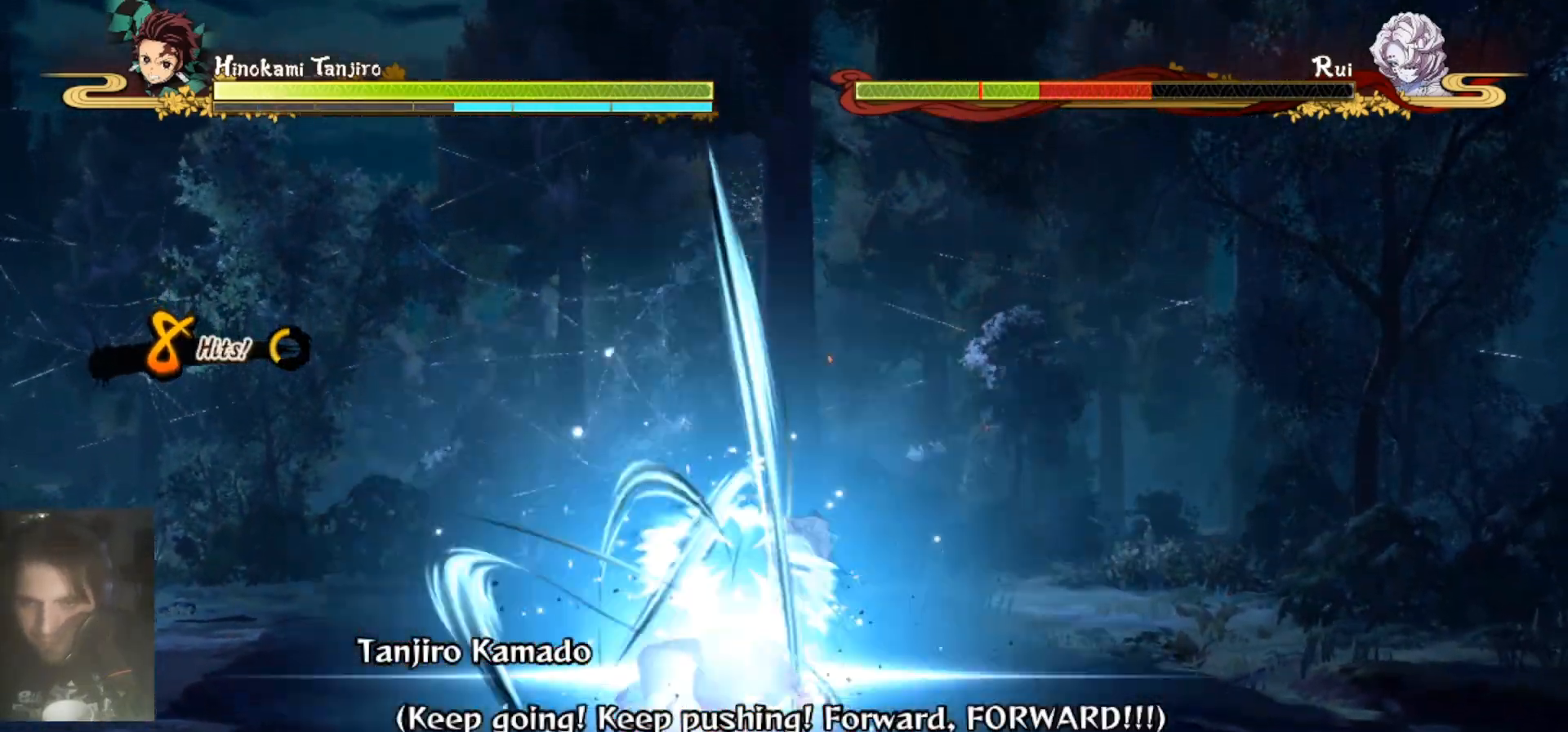
{"buttons": ["X"], "left_stick": "center", "right_stick": "center", "events": [[33, "X", "down"], [200, "L2", "down"], [200, "X", "up"], [433, "X", "down"], [467, "L2", "up"]]}
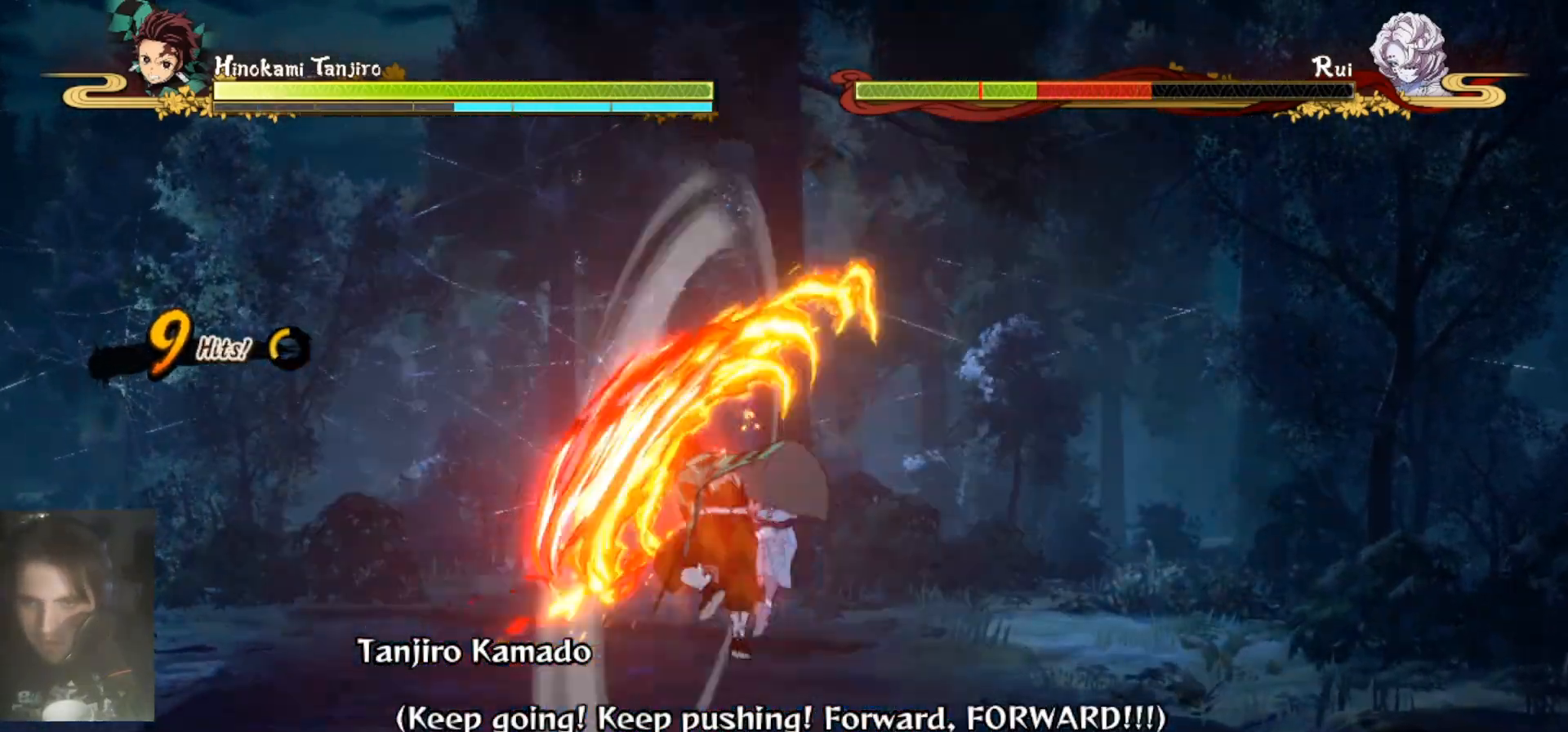
{"buttons": ["X"], "left_stick": "center", "right_stick": "center", "events": [[67, "X", "up"], [100, "X", "down"], [233, "X", "up"], [300, "X", "down"], [433, "X", "up"], [467, "X", "down"]]}
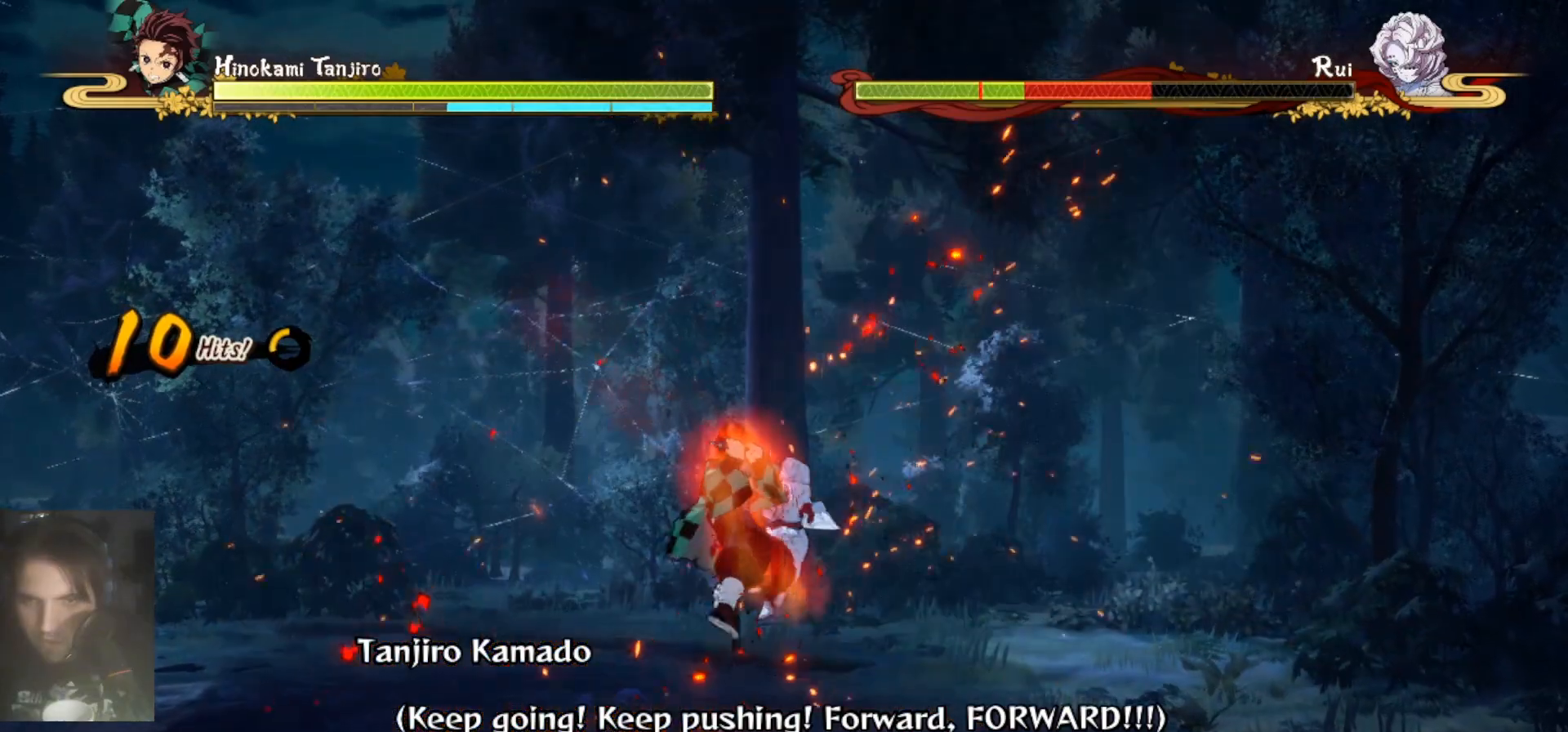
{"buttons": [], "left_stick": "center", "right_stick": "center", "events": [[100, "X", "up"]]}
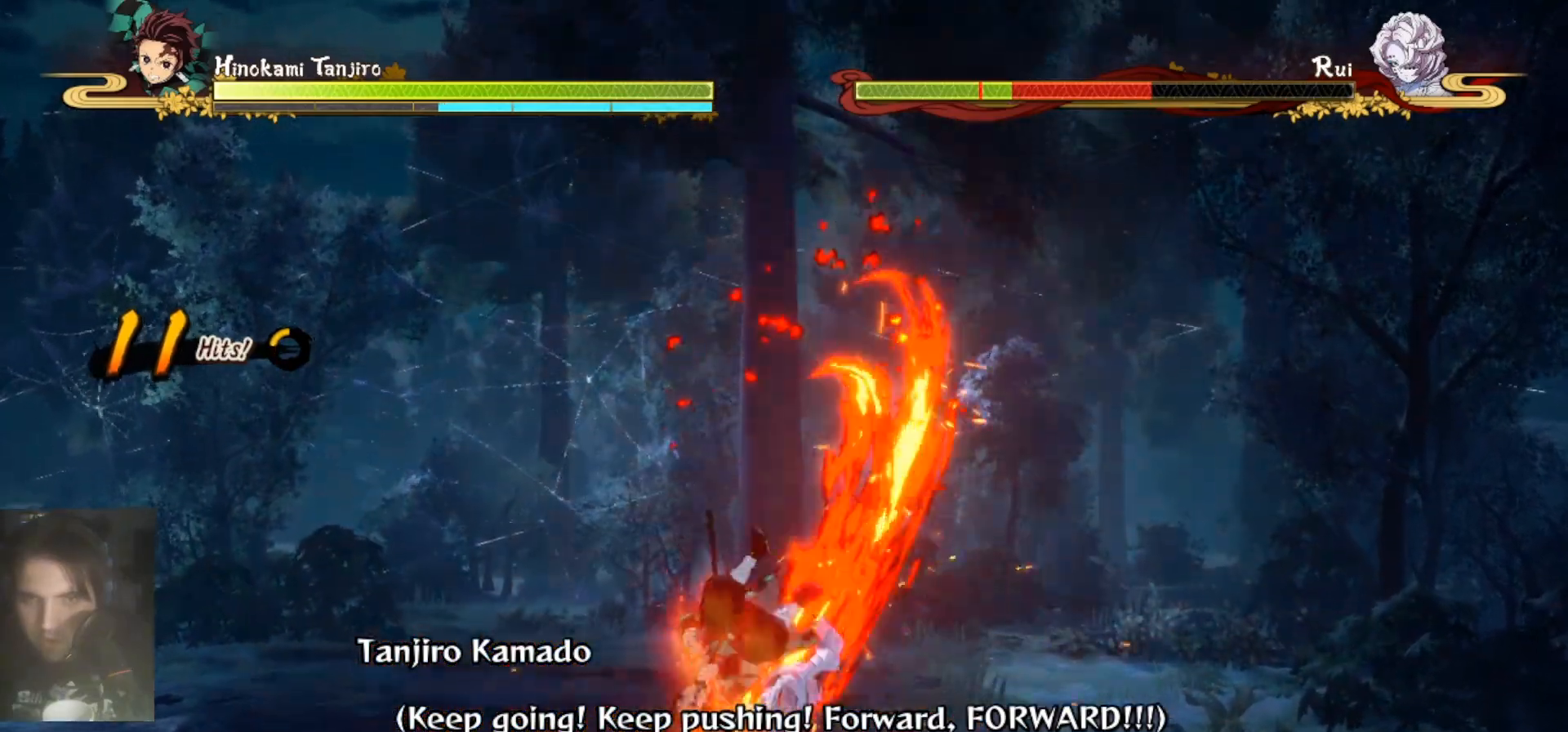
{"buttons": [], "left_stick": "center", "right_stick": "center", "events": [[200, "X", "down"], [333, "X", "up"], [400, "Y", "down"], [500, "Y", "up"]]}
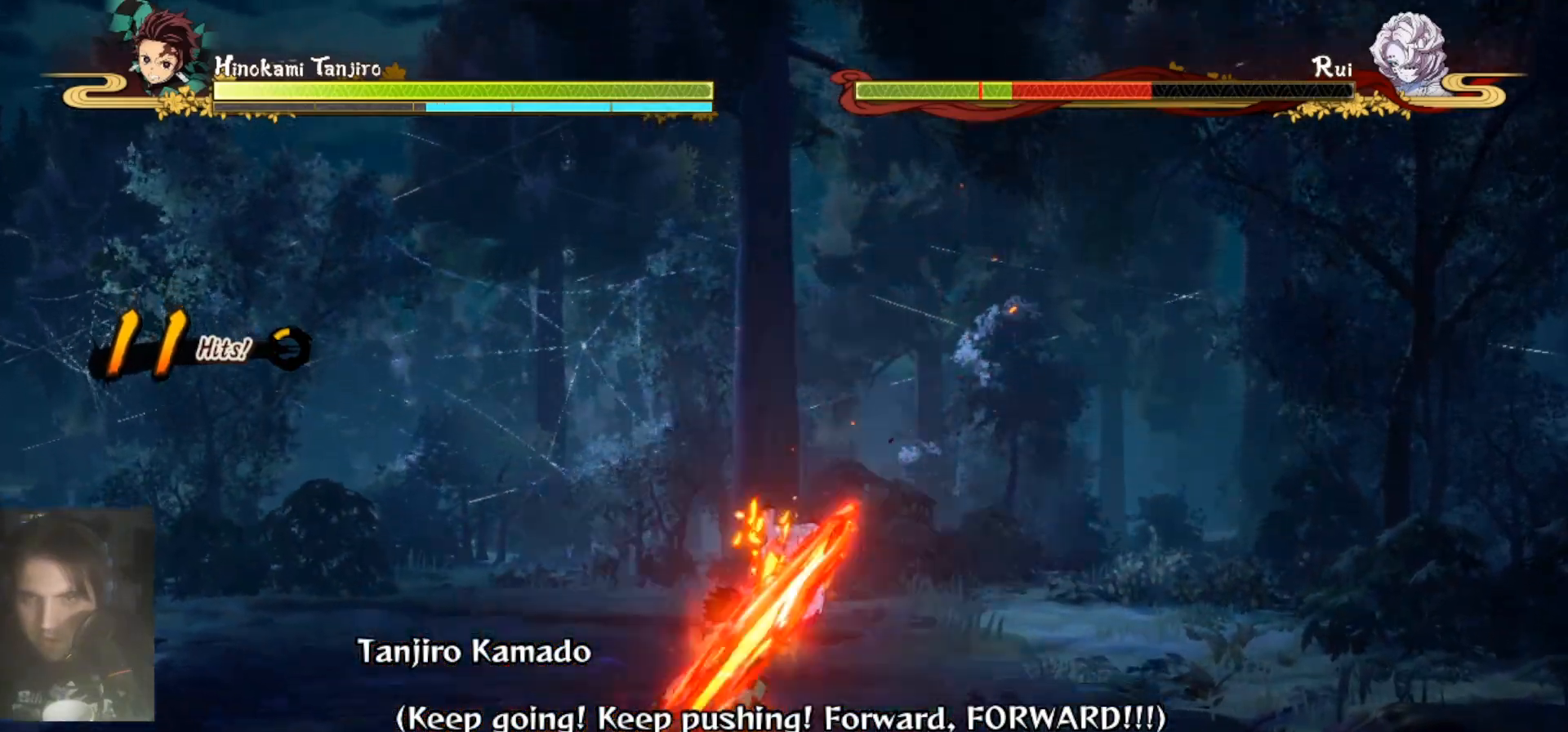
{"buttons": [], "left_stick": "center", "right_stick": "center", "events": [[67, "Y", "down"], [200, "Y", "up"]]}
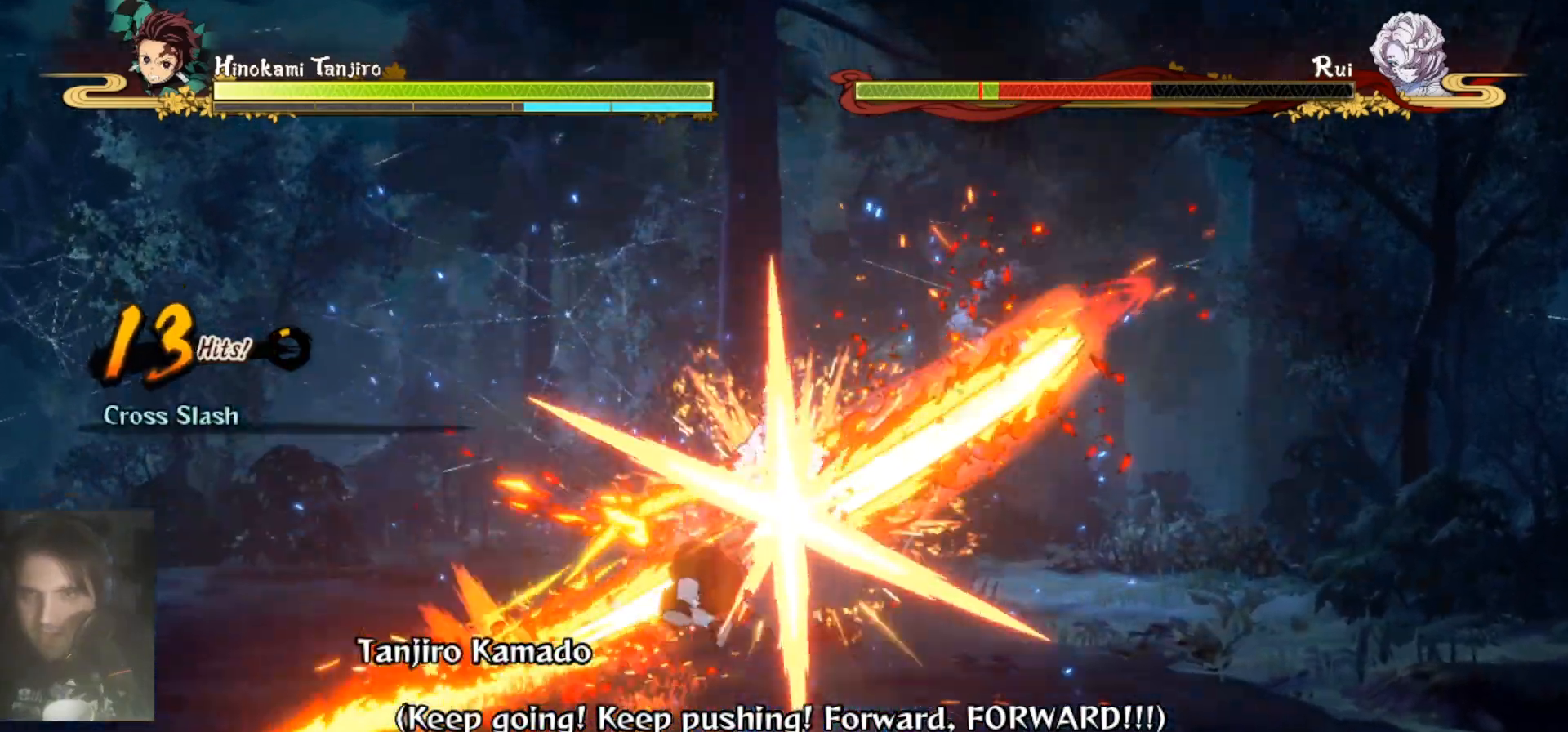
{"buttons": [], "left_stick": "center", "right_stick": "center", "events": []}
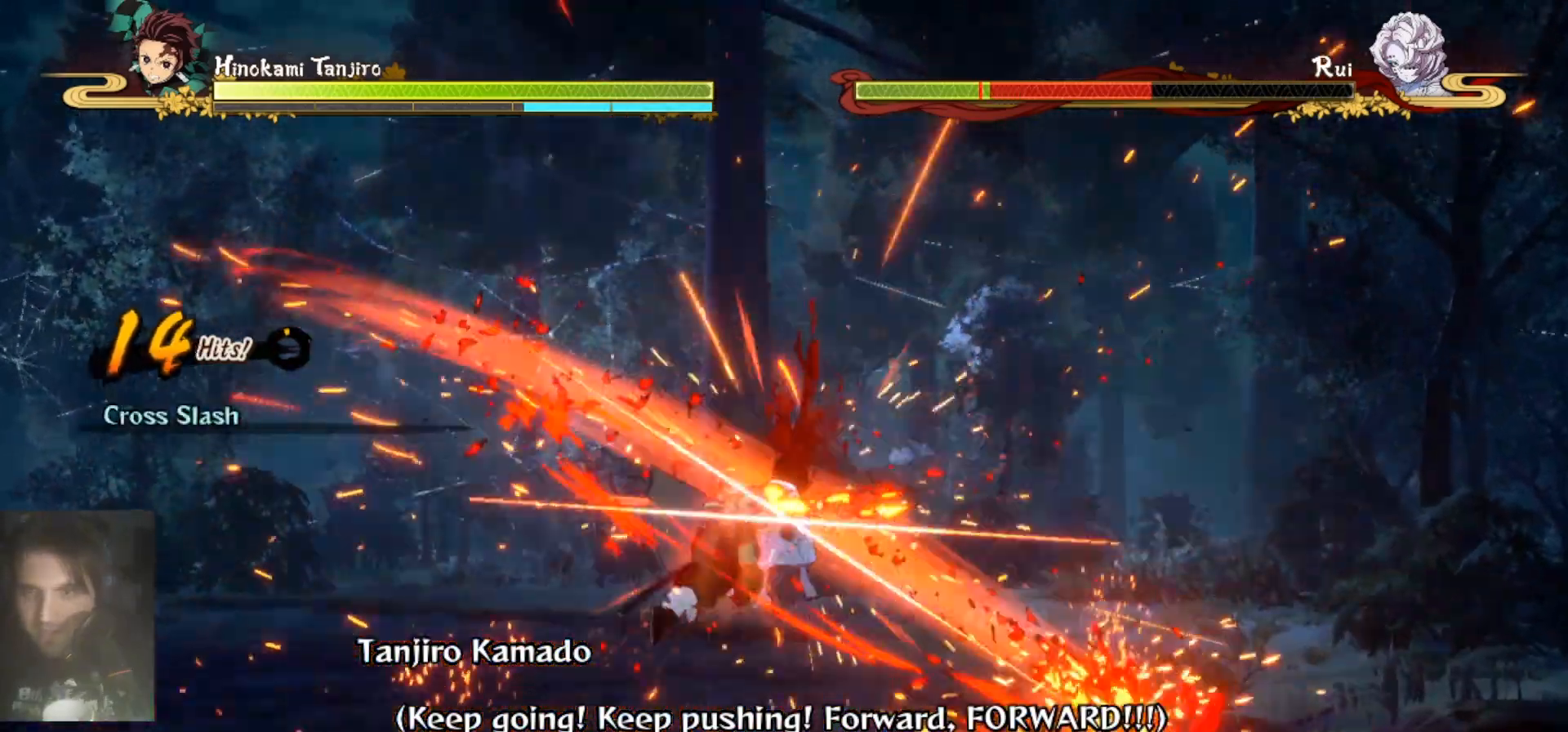
{"buttons": ["A"], "left_stick": "down", "right_stick": "center", "events": [[233, "left_stick", "down"], [467, "A", "down"]]}
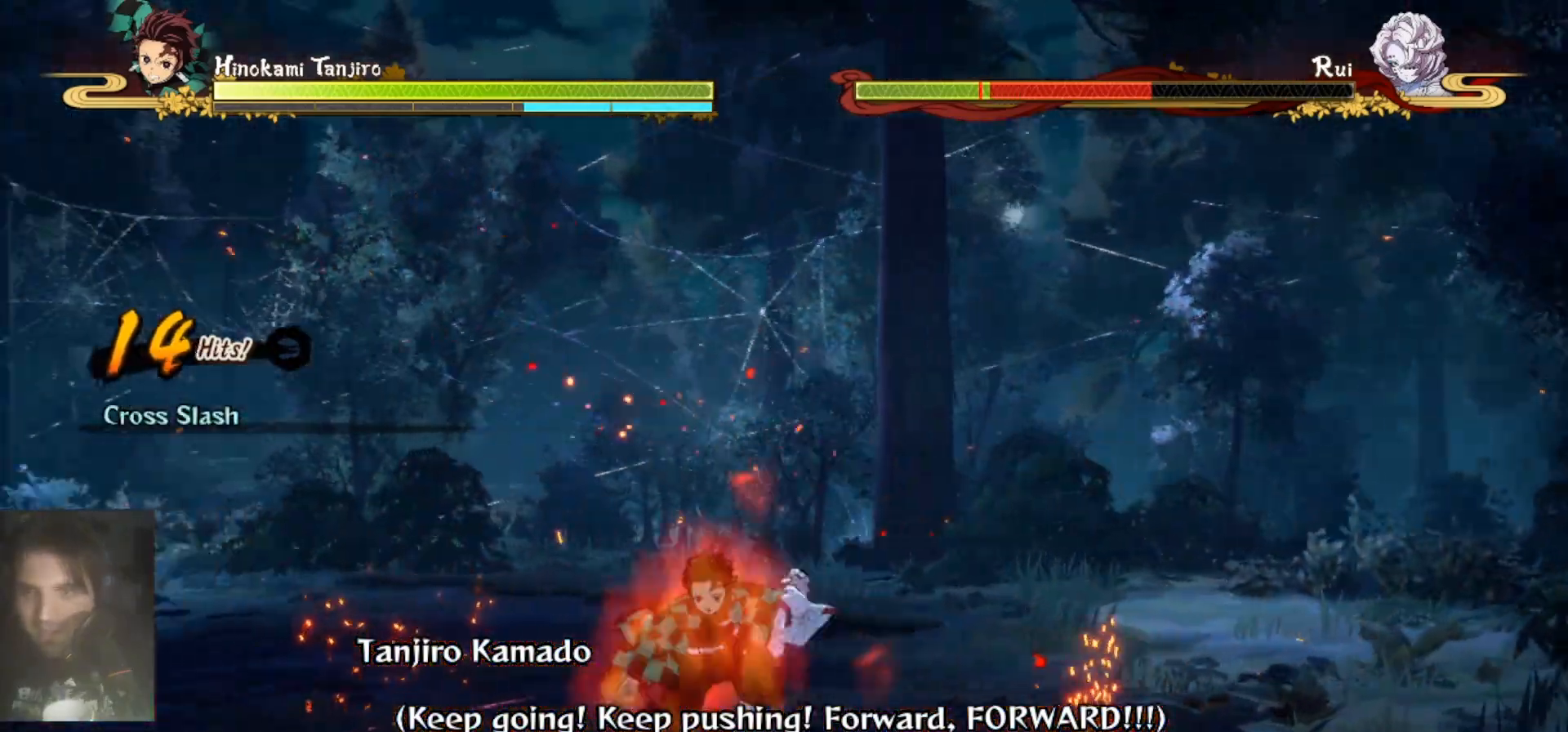
{"buttons": [], "left_stick": "down-left", "right_stick": "center", "events": [[67, "A", "up"], [133, "B", "down"], [267, "B", "up"], [467, "left_stick", "down-left"]]}
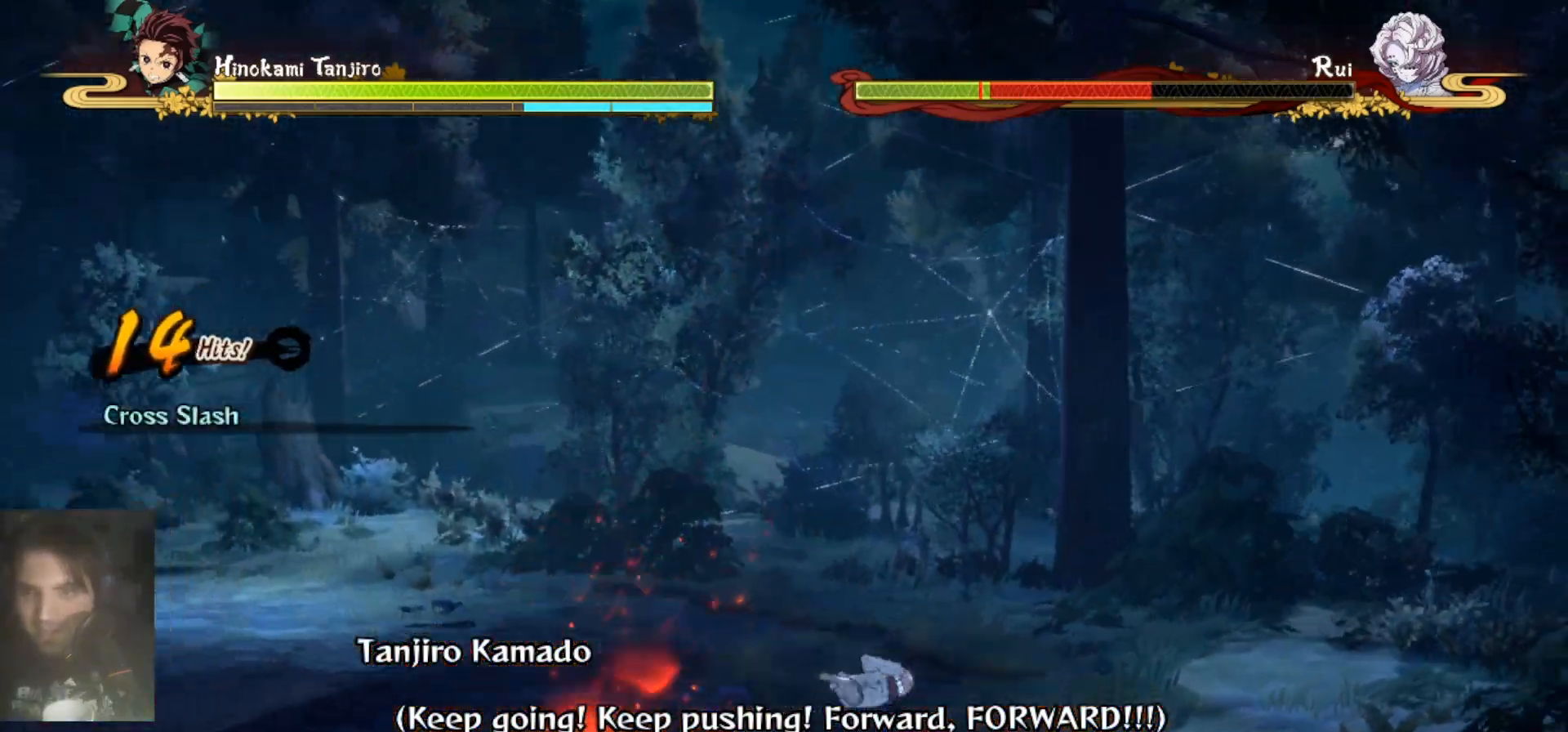
{"buttons": [], "left_stick": "up-left", "right_stick": "center", "events": [[100, "left_stick", "left"], [233, "left_stick", "up-left"]]}
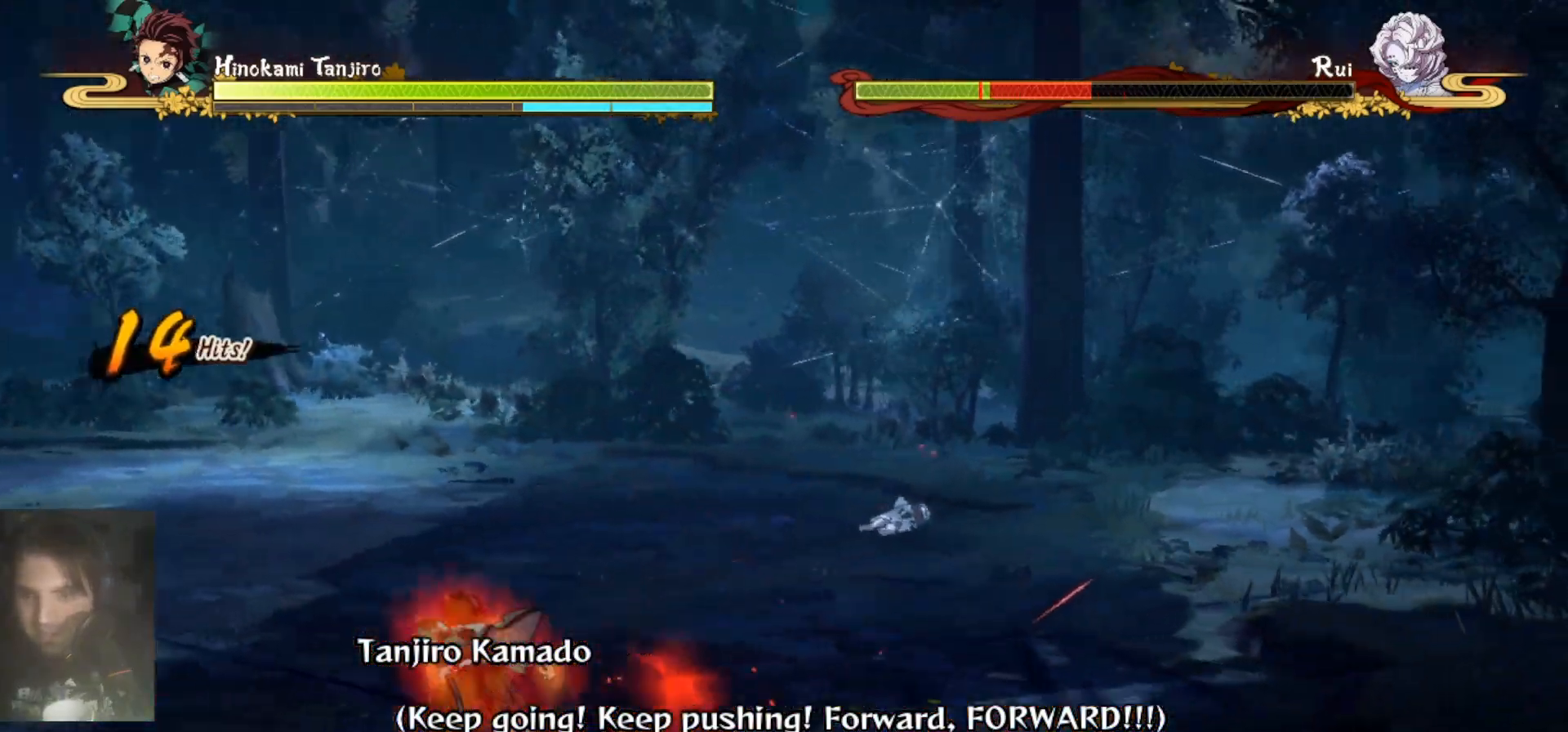
{"buttons": [], "left_stick": "up", "right_stick": "center", "events": [[433, "left_stick", "up"]]}
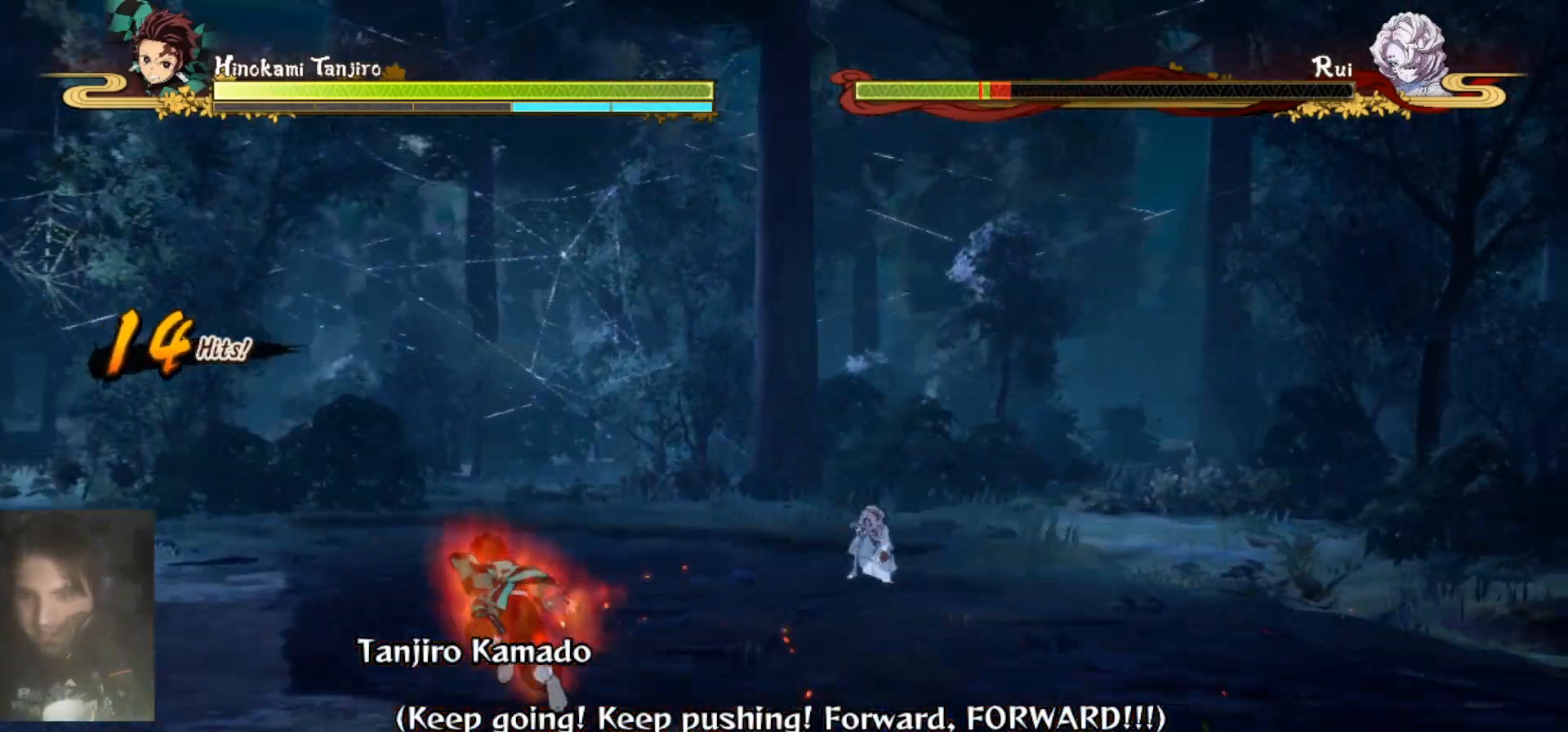
{"buttons": [], "left_stick": "center", "right_stick": "center", "events": [[100, "left_stick", "center"], [133, "Y", "down"], [333, "Y", "up"]]}